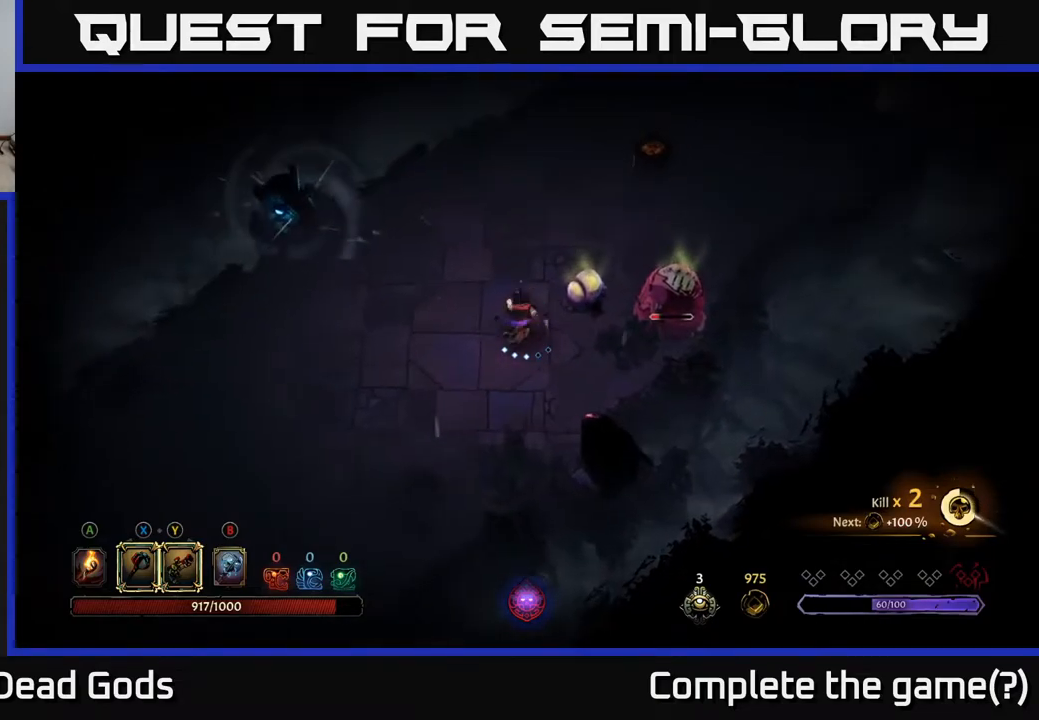
Gameplay with a controller (Xbox layout); each line is a JSON object with the inputs held at the frame after it. "events" lists button and stick changes between this image and that frame as [ms after this image, input, new state], when the widget could be followed in between.
{"buttons": [], "left_stick": "up", "right_stick": "center", "events": [[217, "X", "down"], [217, "left_stick", "up"], [300, "X", "up"]]}
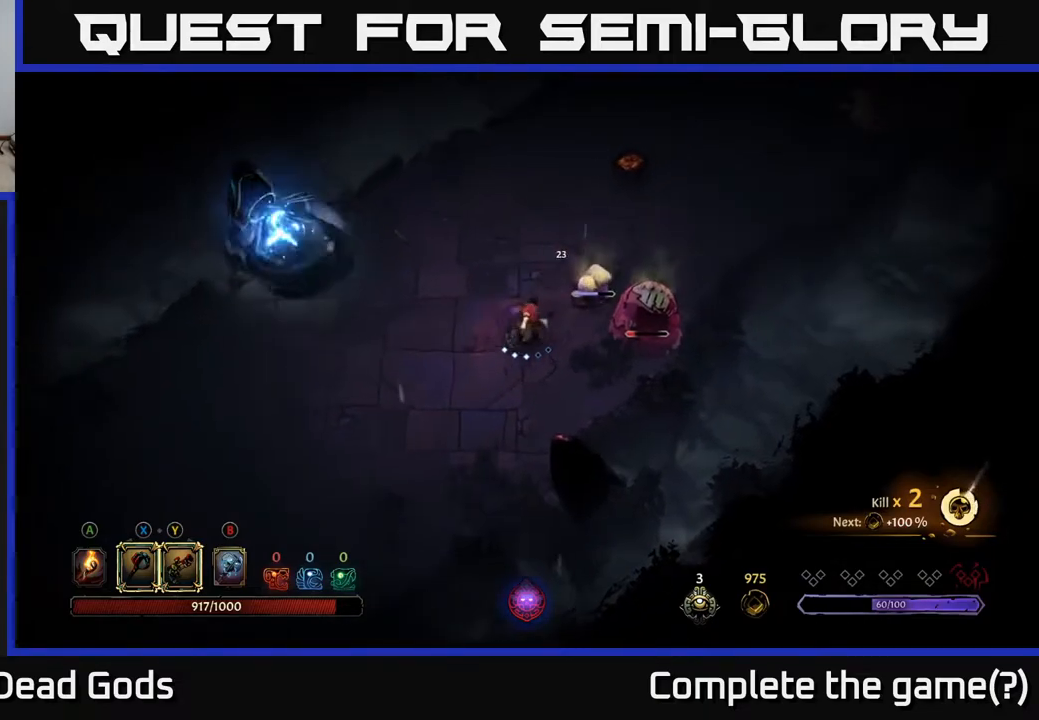
{"buttons": ["X"], "left_stick": "up", "right_stick": "center", "events": [[467, "X", "down"]]}
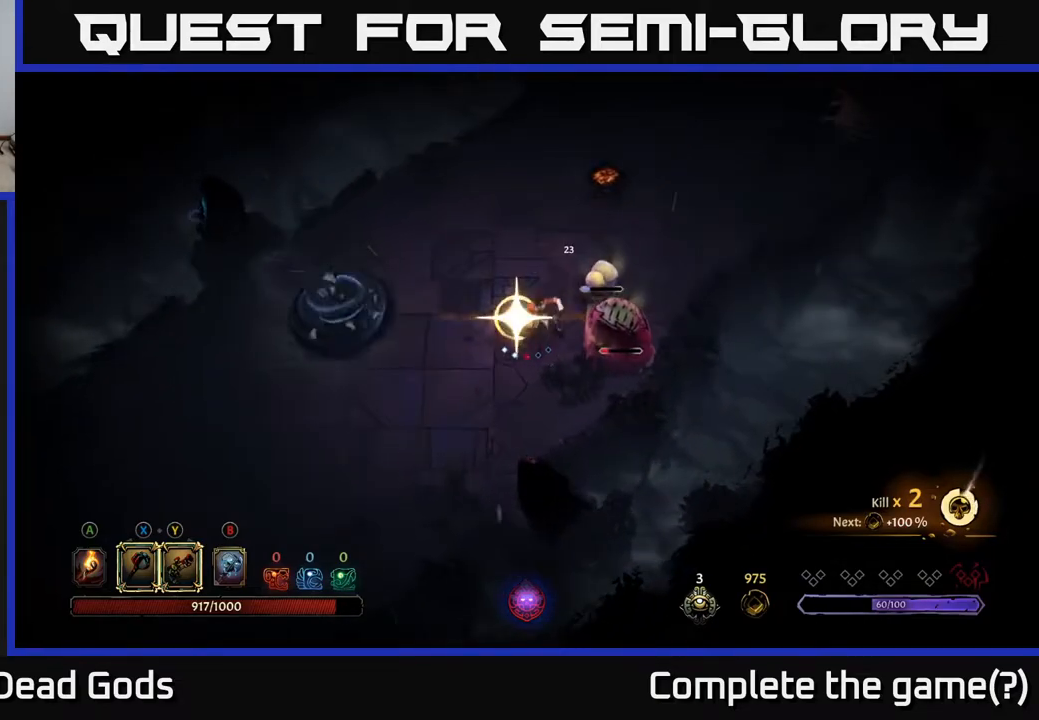
{"buttons": [], "left_stick": "up-left", "right_stick": "center", "events": [[33, "X", "up"], [483, "left_stick", "up-left"]]}
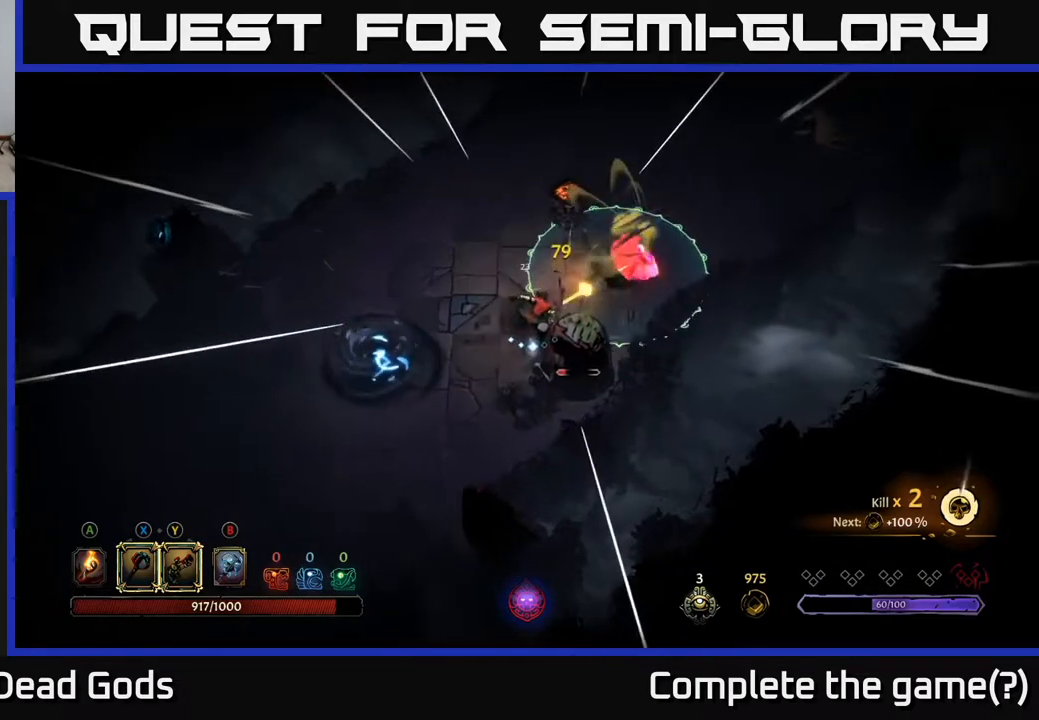
{"buttons": [], "left_stick": "down-left", "right_stick": "center", "events": [[67, "R2", "down"], [233, "R2", "up"], [317, "left_stick", "left"], [467, "left_stick", "down-left"]]}
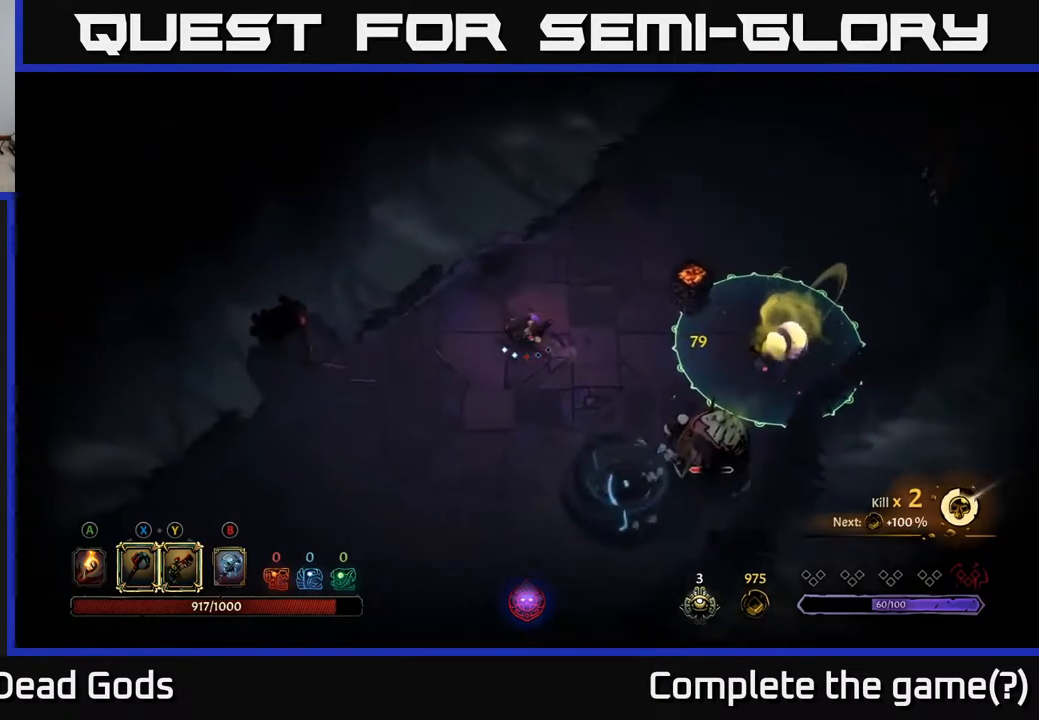
{"buttons": ["Y"], "left_stick": "down-right", "right_stick": "center", "events": [[150, "Y", "down"], [167, "left_stick", "down-right"]]}
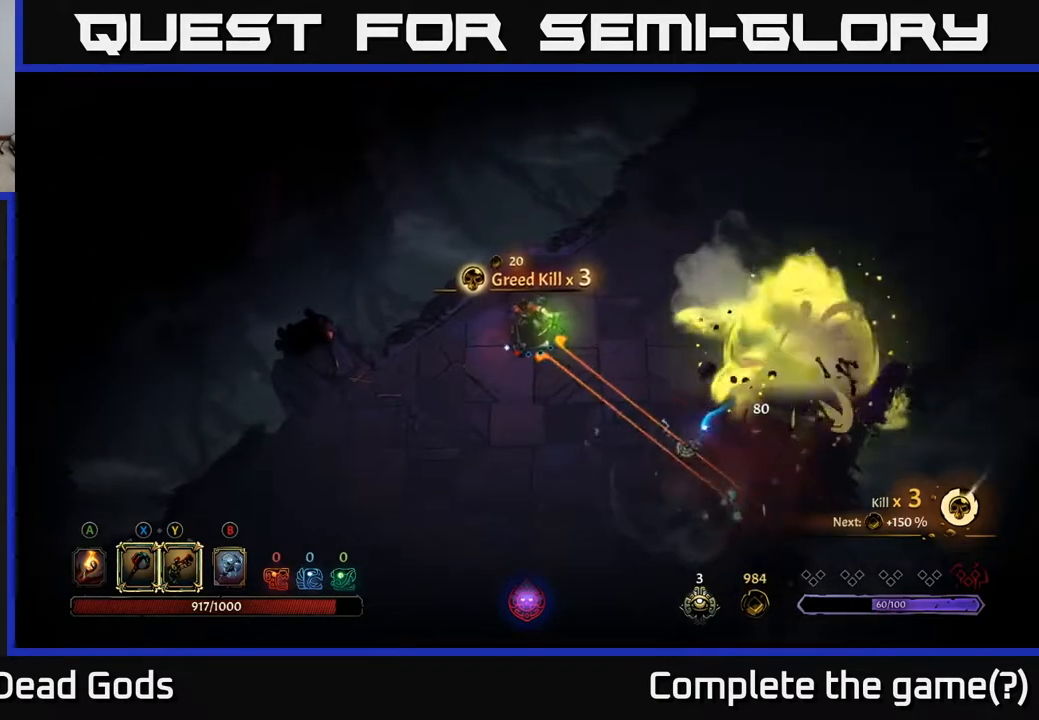
{"buttons": [], "left_stick": "down-right", "right_stick": "center", "events": [[333, "Y", "up"]]}
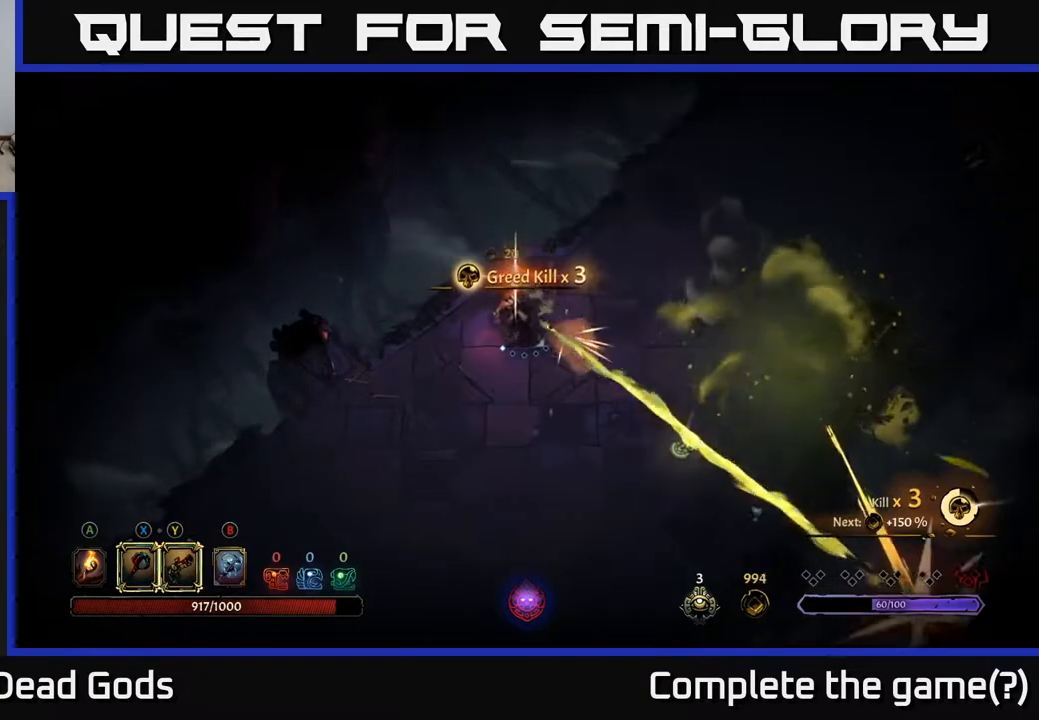
{"buttons": [], "left_stick": "down-right", "right_stick": "center", "events": []}
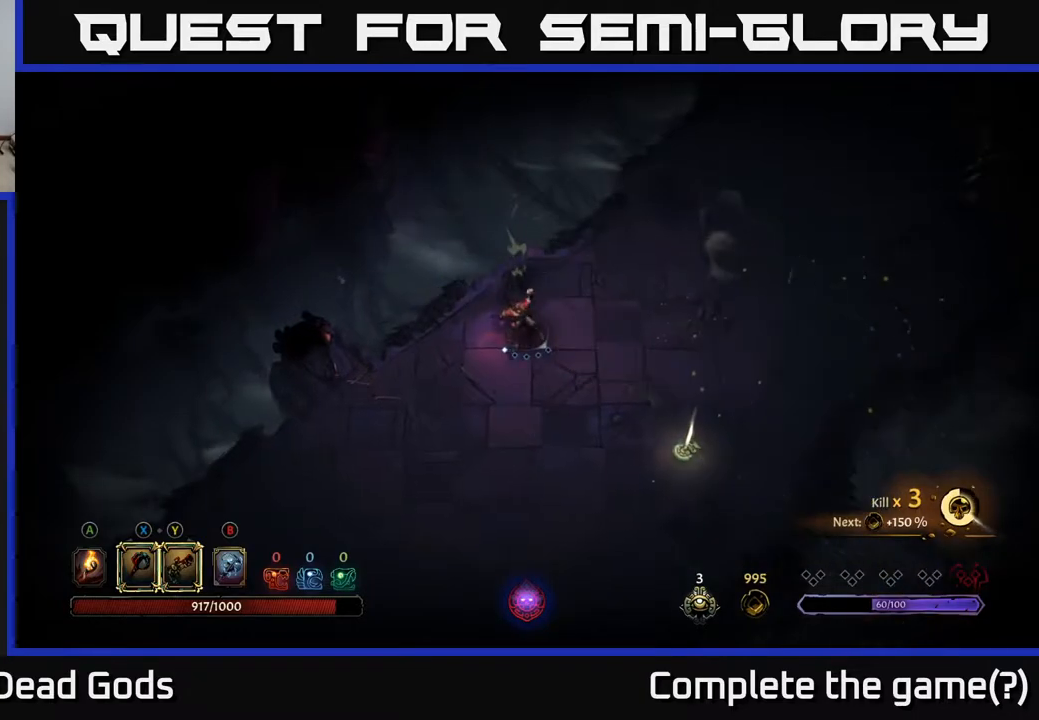
{"buttons": [], "left_stick": "down-right", "right_stick": "center", "events": []}
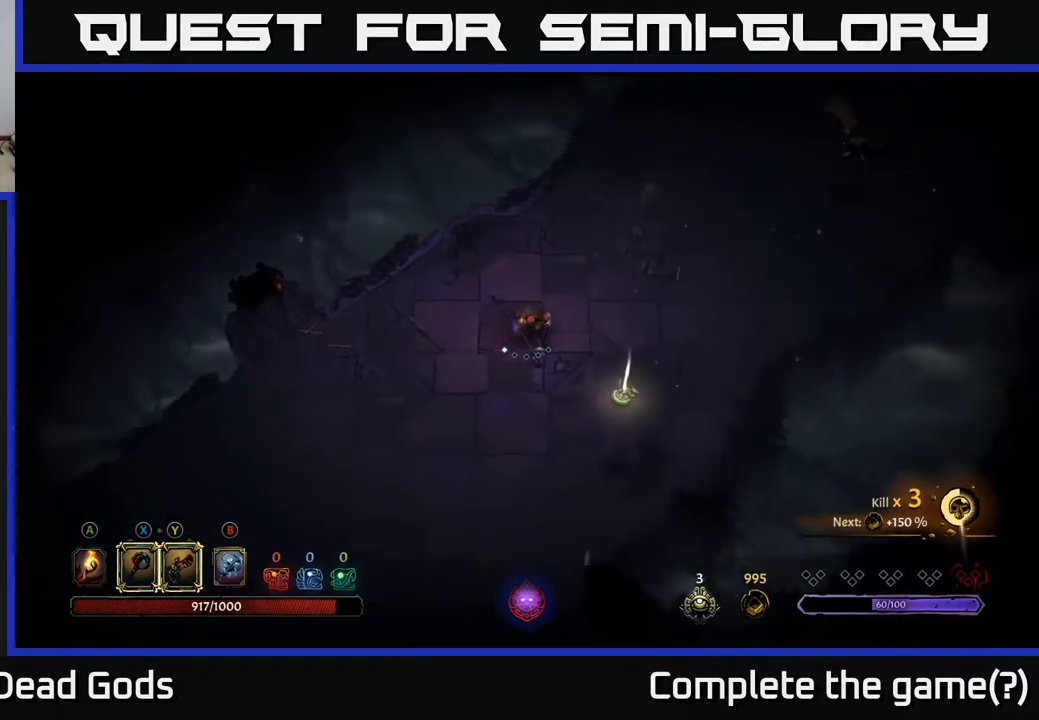
{"buttons": [], "left_stick": "down-right", "right_stick": "center", "events": []}
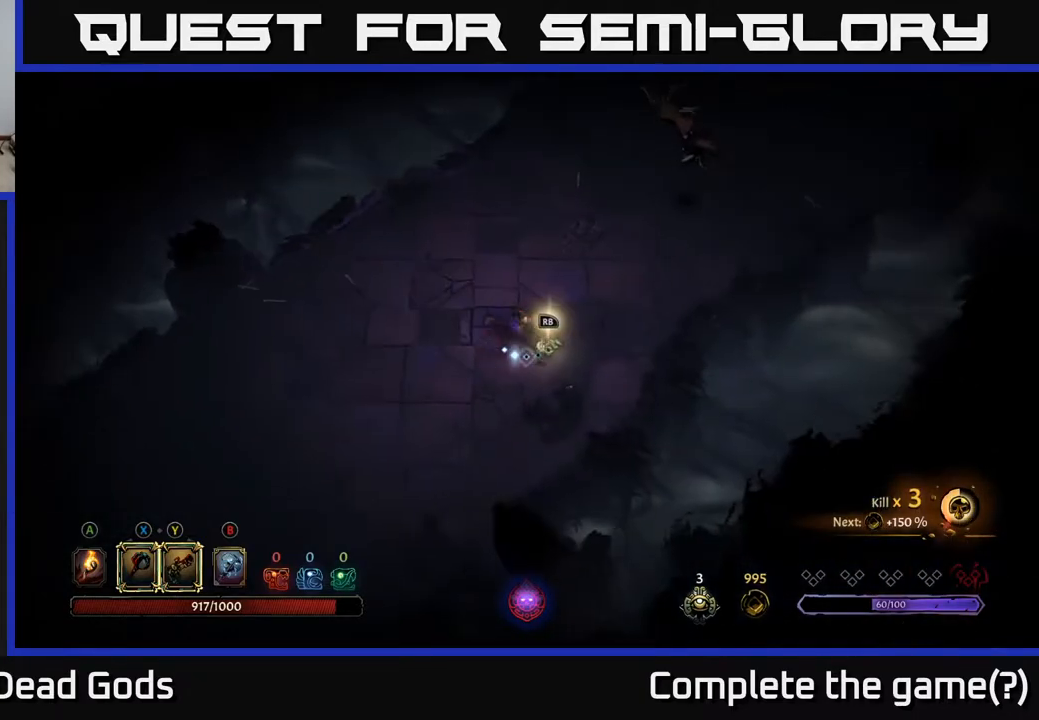
{"buttons": [], "left_stick": "center", "right_stick": "center", "events": [[33, "R1", "down"], [50, "left_stick", "center"], [150, "R1", "up"]]}
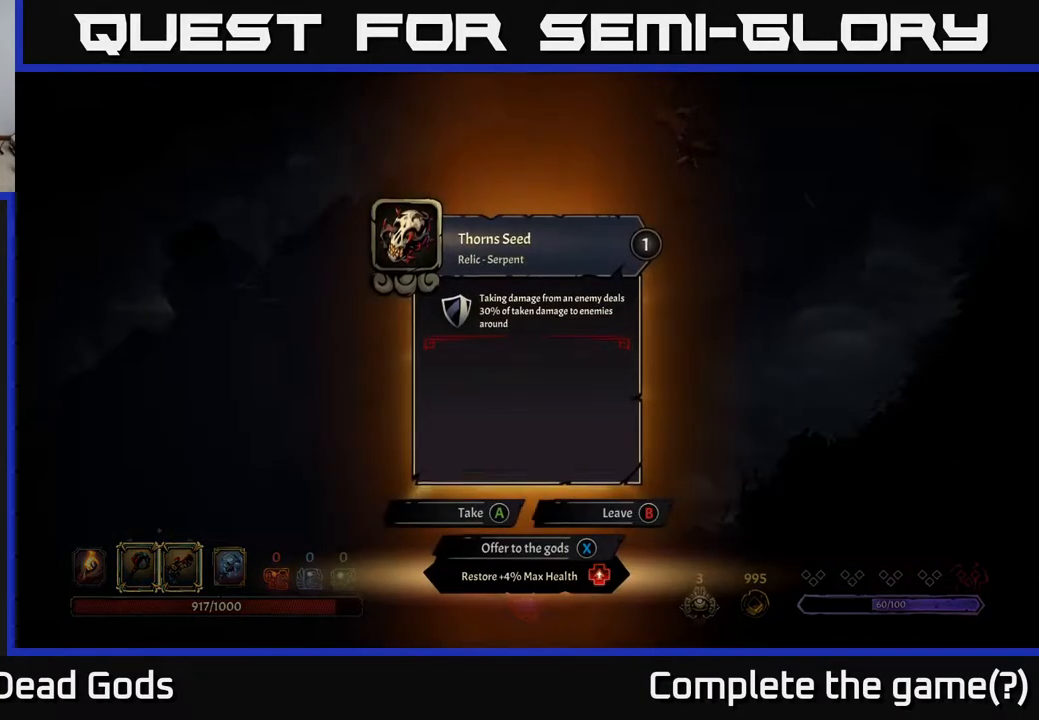
{"buttons": [], "left_stick": "center", "right_stick": "center", "events": []}
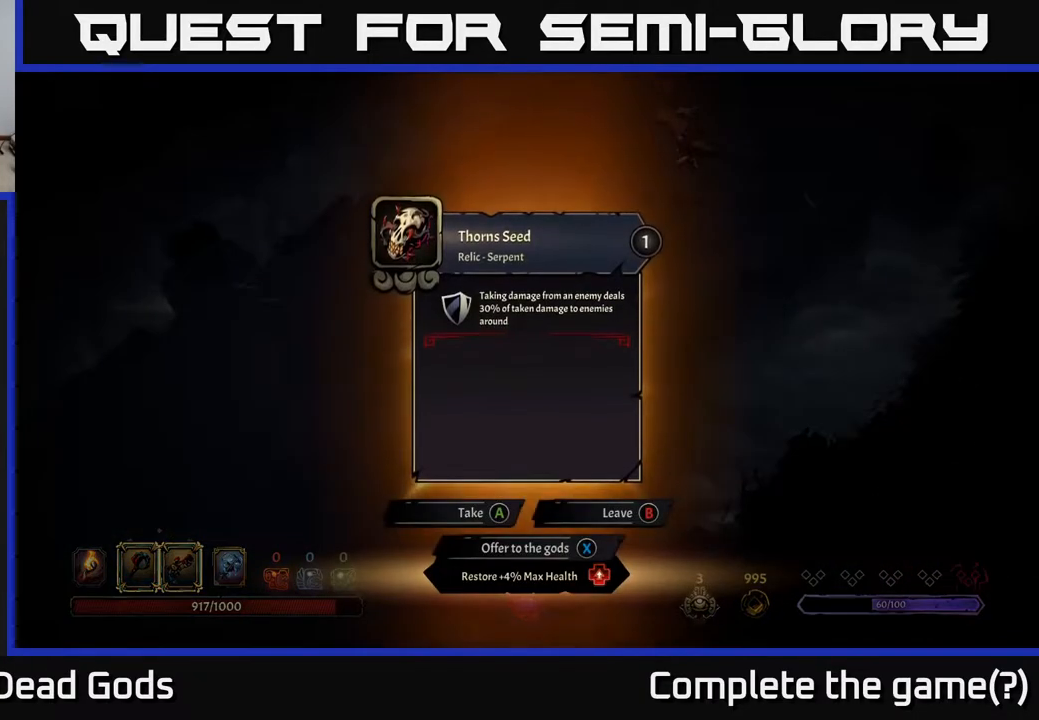
{"buttons": [], "left_stick": "center", "right_stick": "center", "events": []}
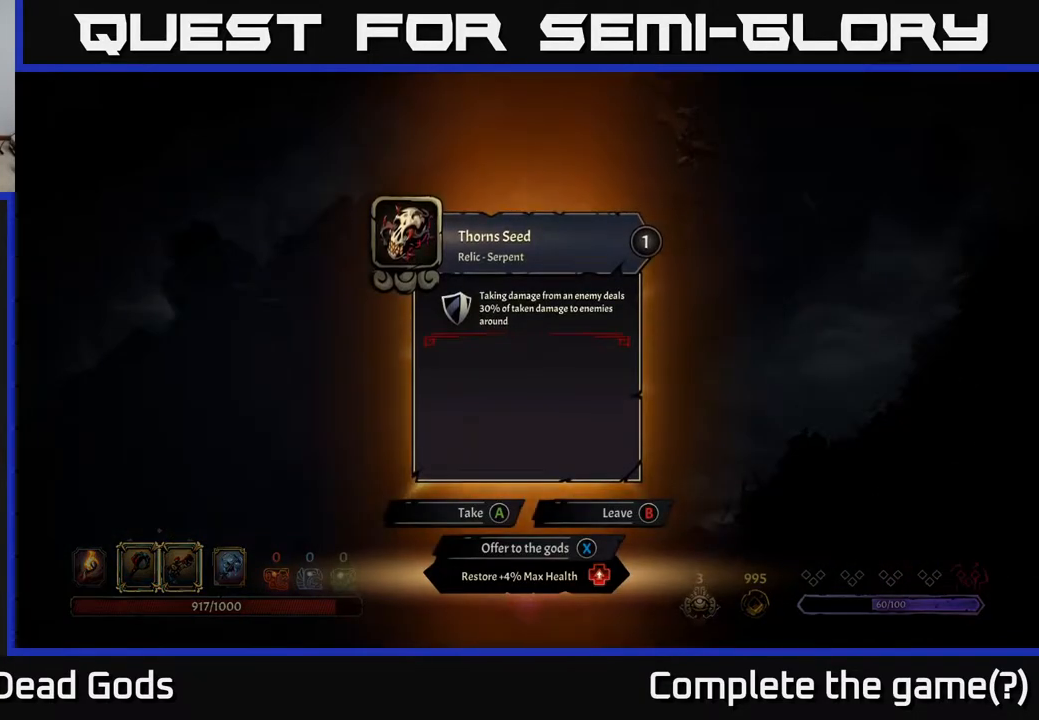
{"buttons": [], "left_stick": "center", "right_stick": "center", "events": []}
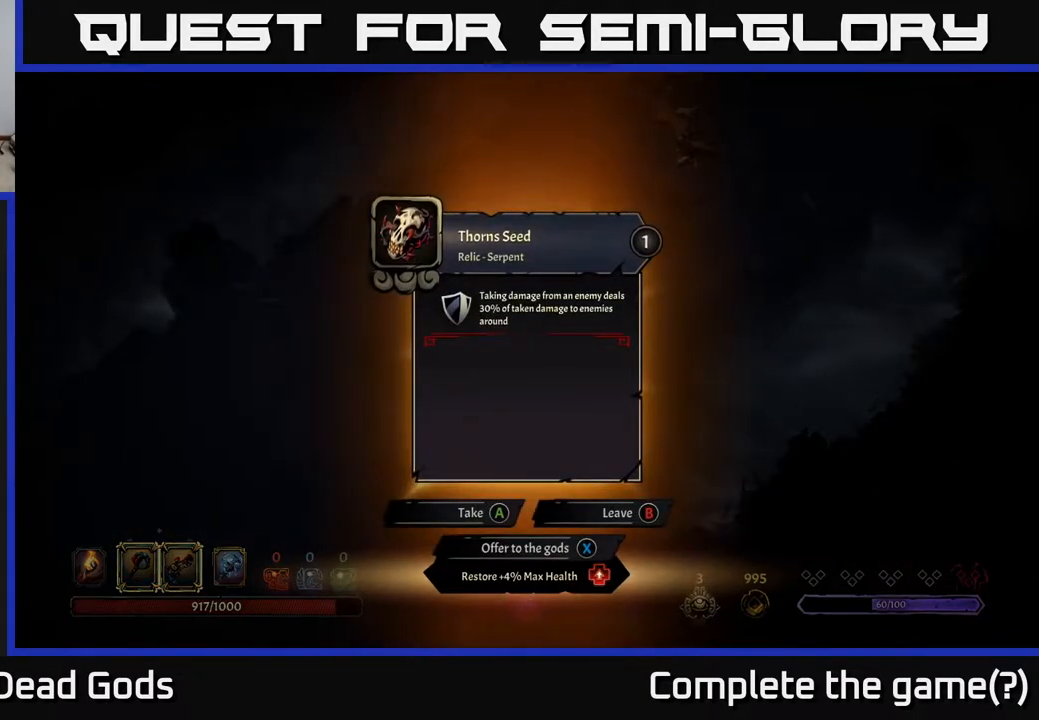
{"buttons": ["Y"], "left_stick": "up-right", "right_stick": "center", "events": [[100, "A", "down"], [183, "A", "up"], [267, "left_stick", "up-right"], [300, "Y", "down"]]}
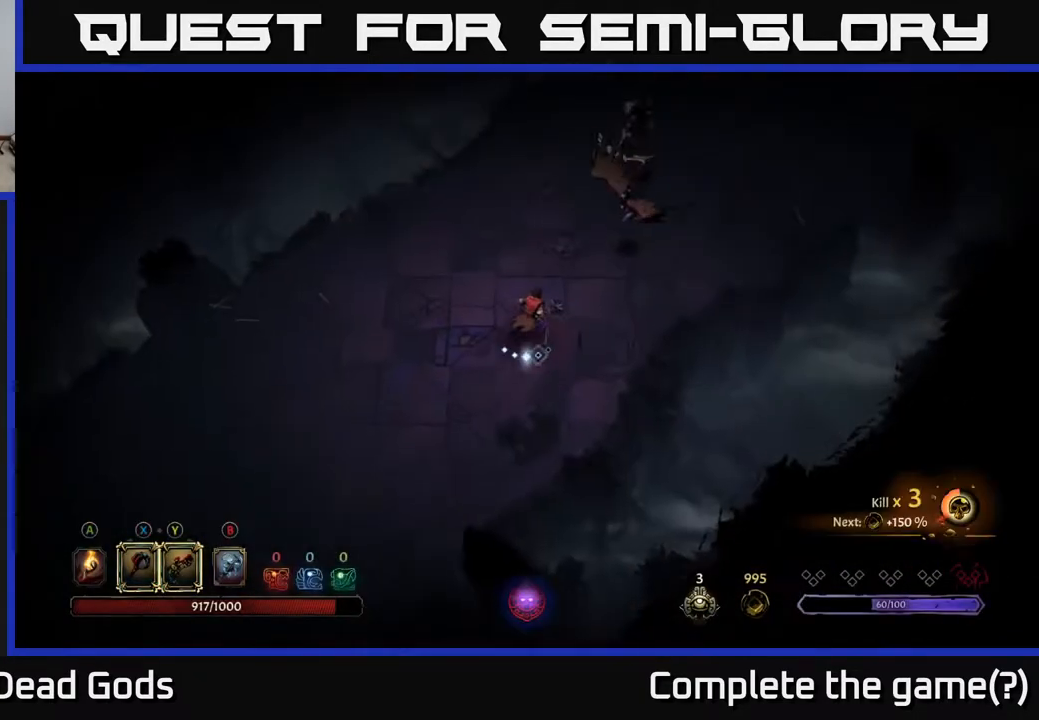
{"buttons": ["X"], "left_stick": "center", "right_stick": "center", "events": [[250, "left_stick", "center"], [400, "Y", "up"], [500, "X", "down"]]}
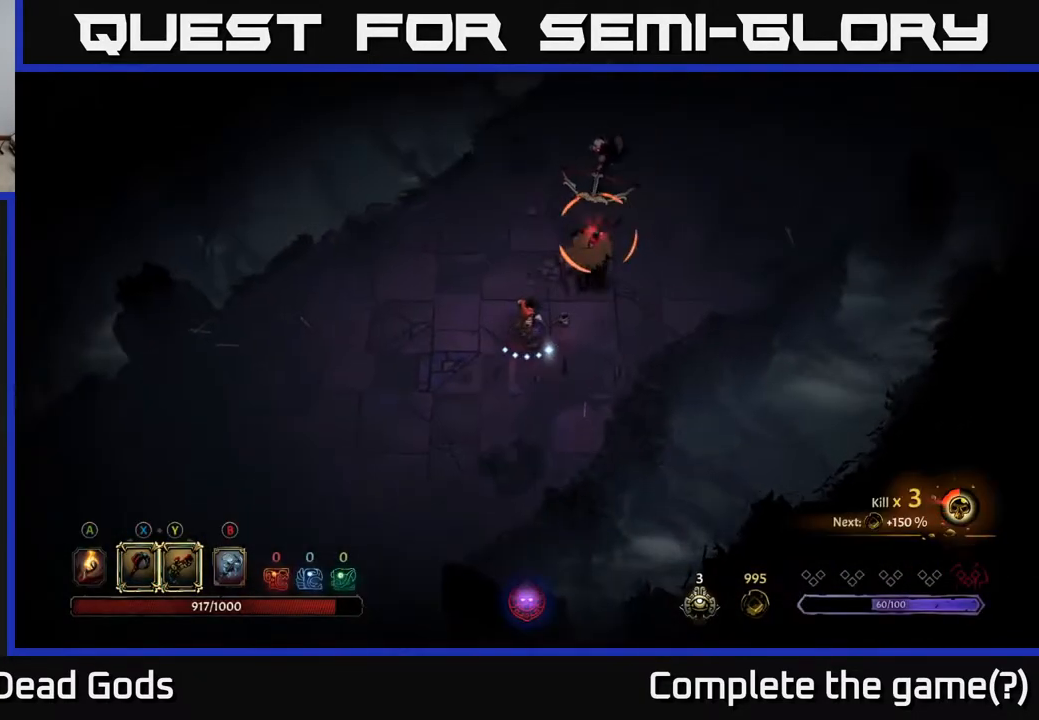
{"buttons": [], "left_stick": "up-right", "right_stick": "center", "events": [[33, "left_stick", "up"], [83, "X", "up"], [200, "R2", "down"], [217, "left_stick", "up-right"], [350, "R2", "up"]]}
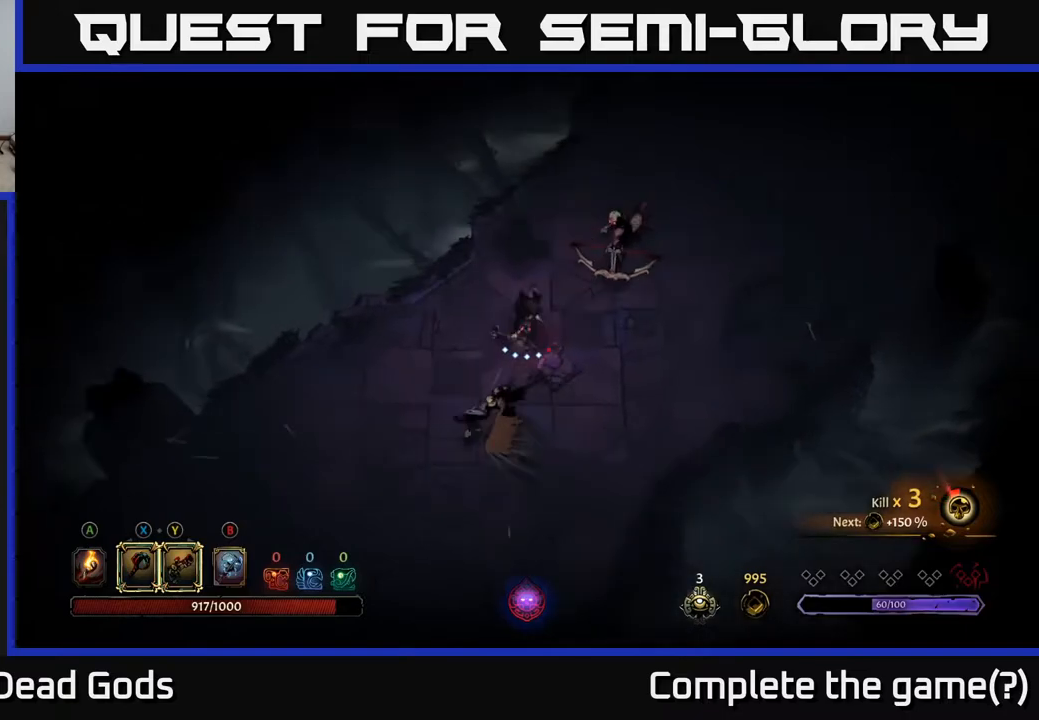
{"buttons": [], "left_stick": "up-right", "right_stick": "center", "events": [[200, "X", "down"], [300, "X", "up"]]}
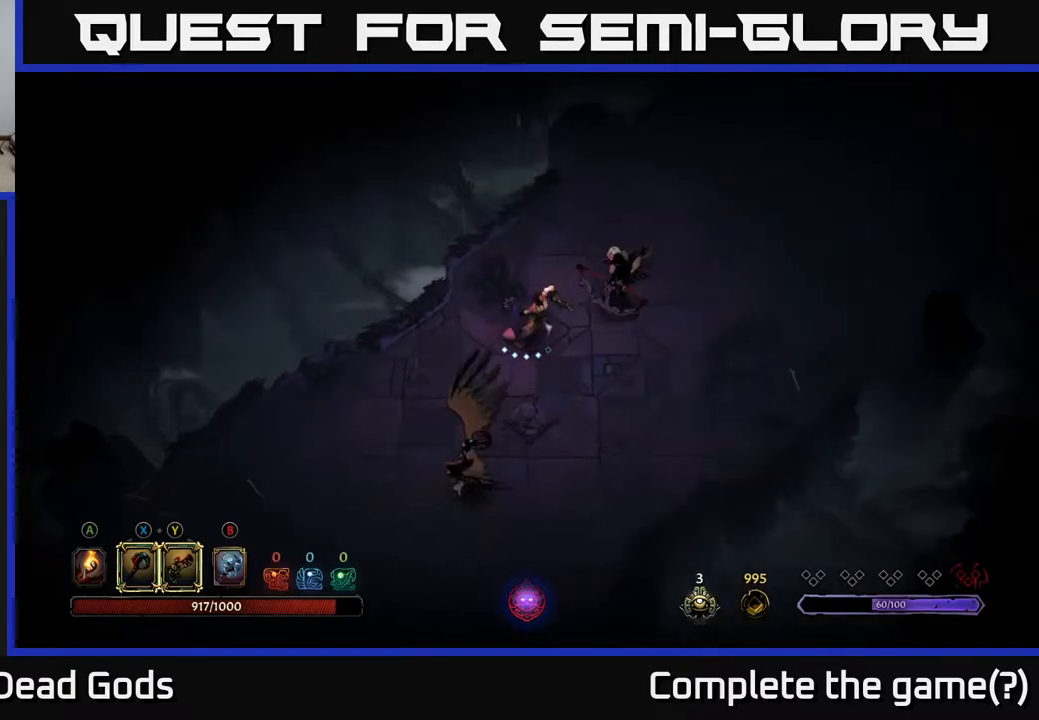
{"buttons": [], "left_stick": "up-right", "right_stick": "center", "events": [[233, "X", "down"], [350, "X", "up"]]}
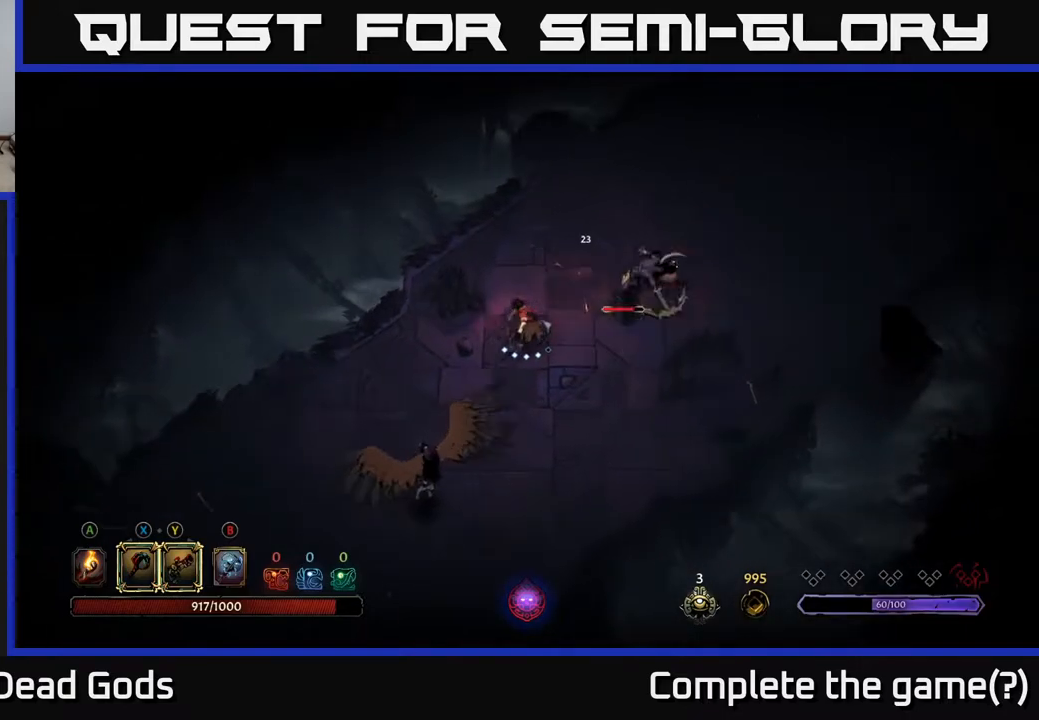
{"buttons": [], "left_stick": "up-right", "right_stick": "center", "events": [[250, "X", "down"], [383, "X", "up"]]}
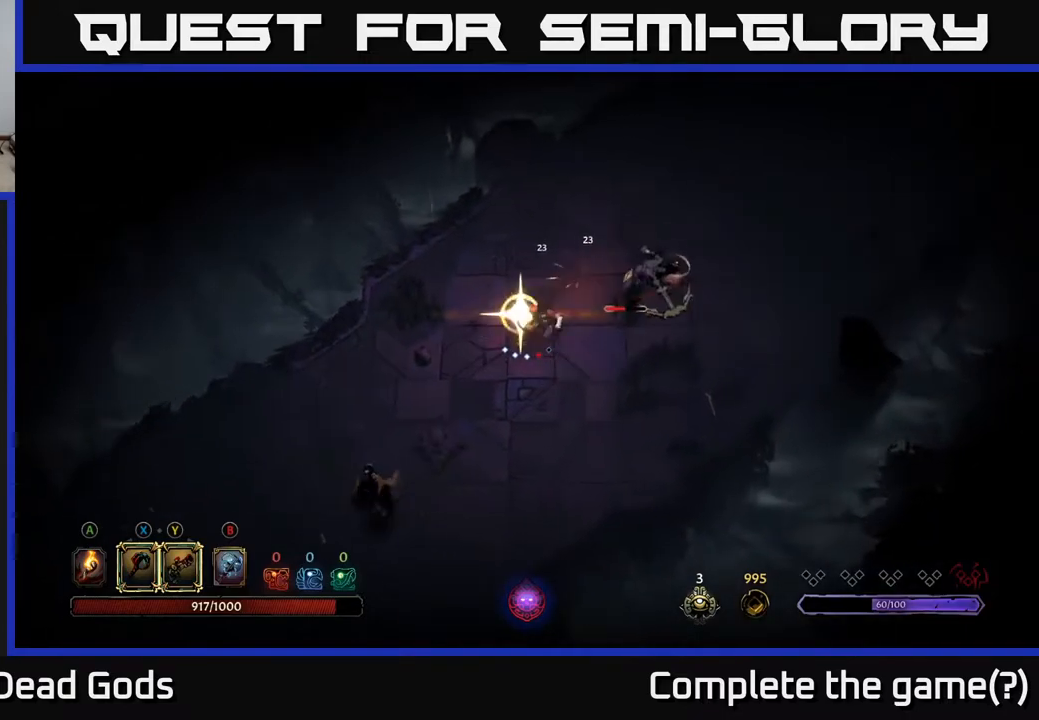
{"buttons": [], "left_stick": "down", "right_stick": "center", "events": [[367, "left_stick", "center"], [450, "left_stick", "down"]]}
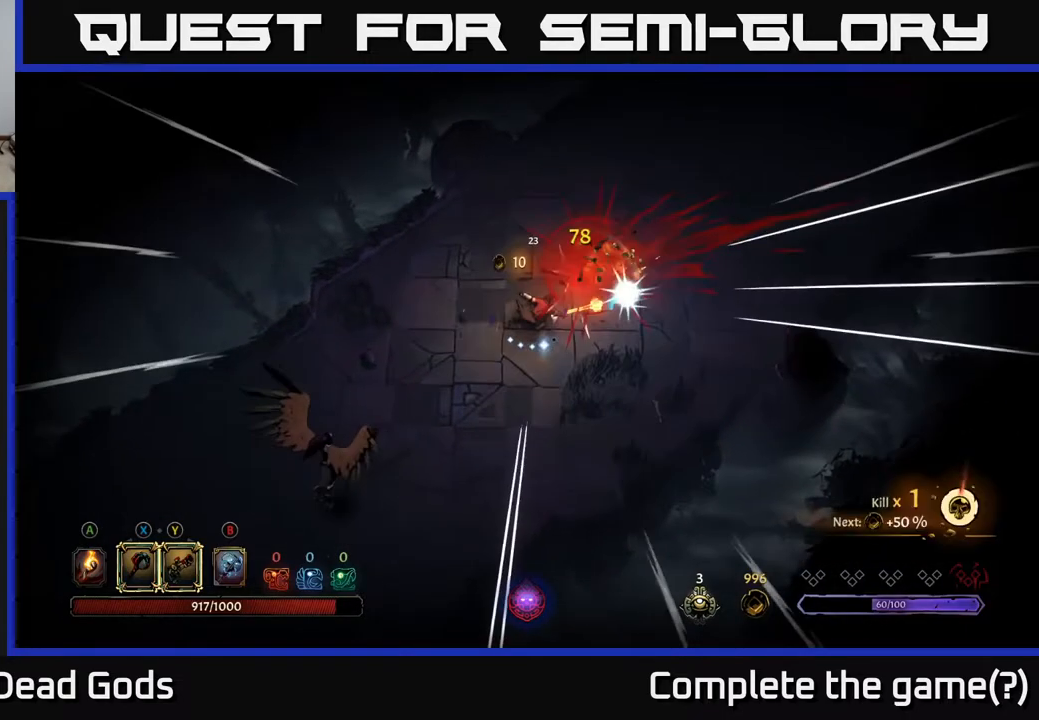
{"buttons": ["Y"], "left_stick": "down-left", "right_stick": "center", "events": [[183, "Y", "down"], [283, "left_stick", "down-left"]]}
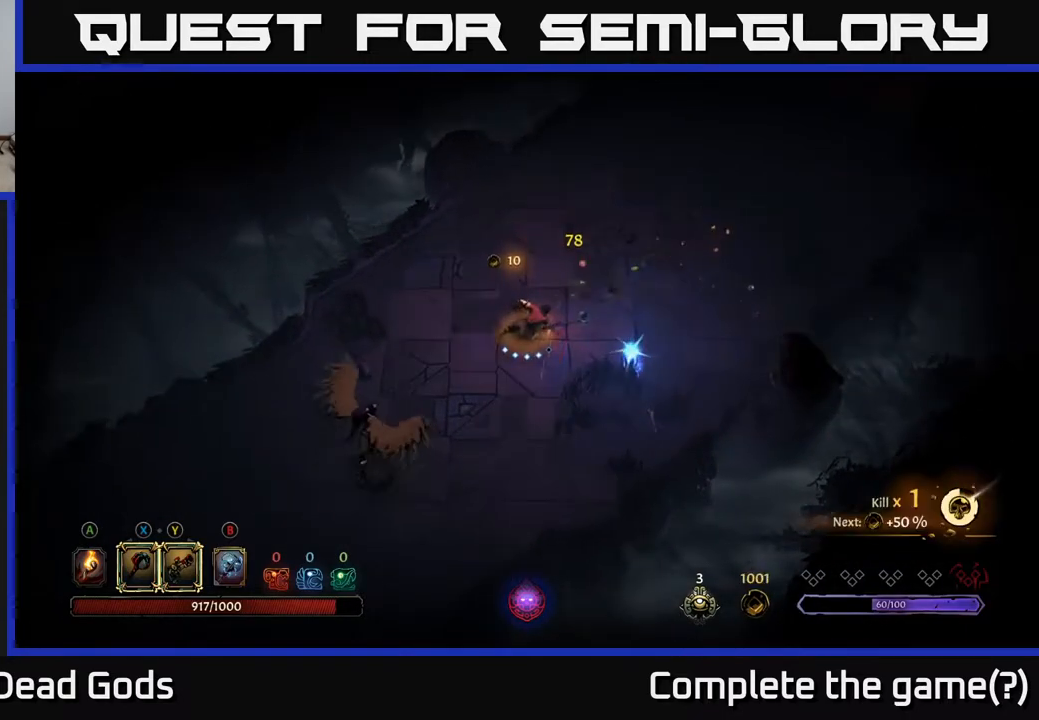
{"buttons": [], "left_stick": "down-left", "right_stick": "center", "events": [[117, "Y", "up"]]}
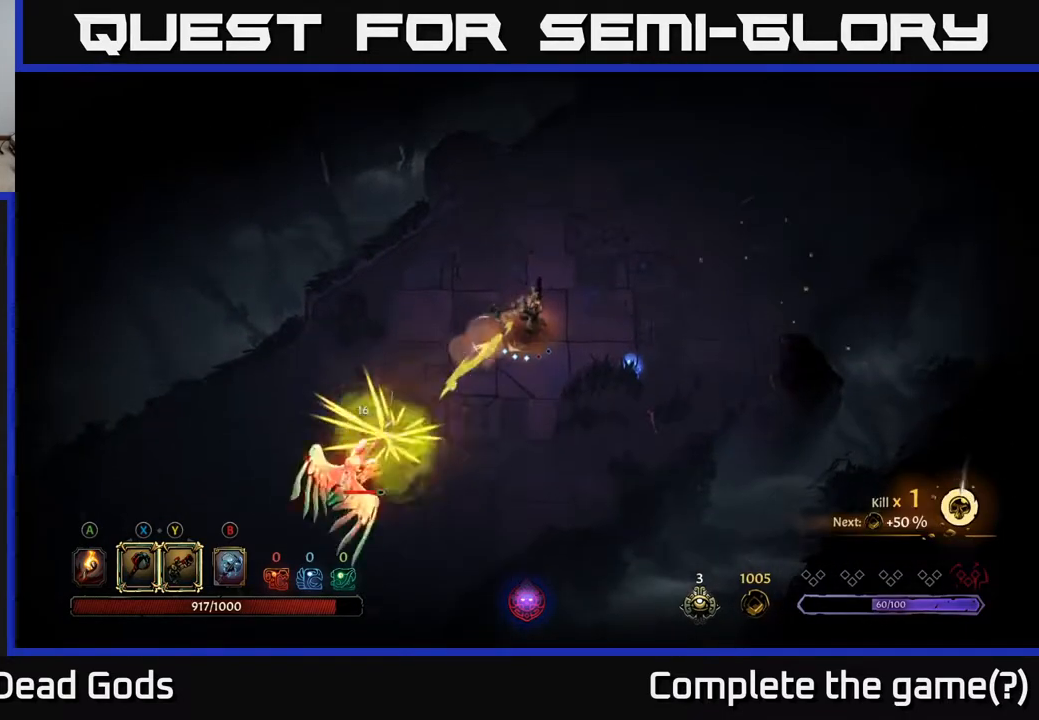
{"buttons": [], "left_stick": "down-left", "right_stick": "center", "events": []}
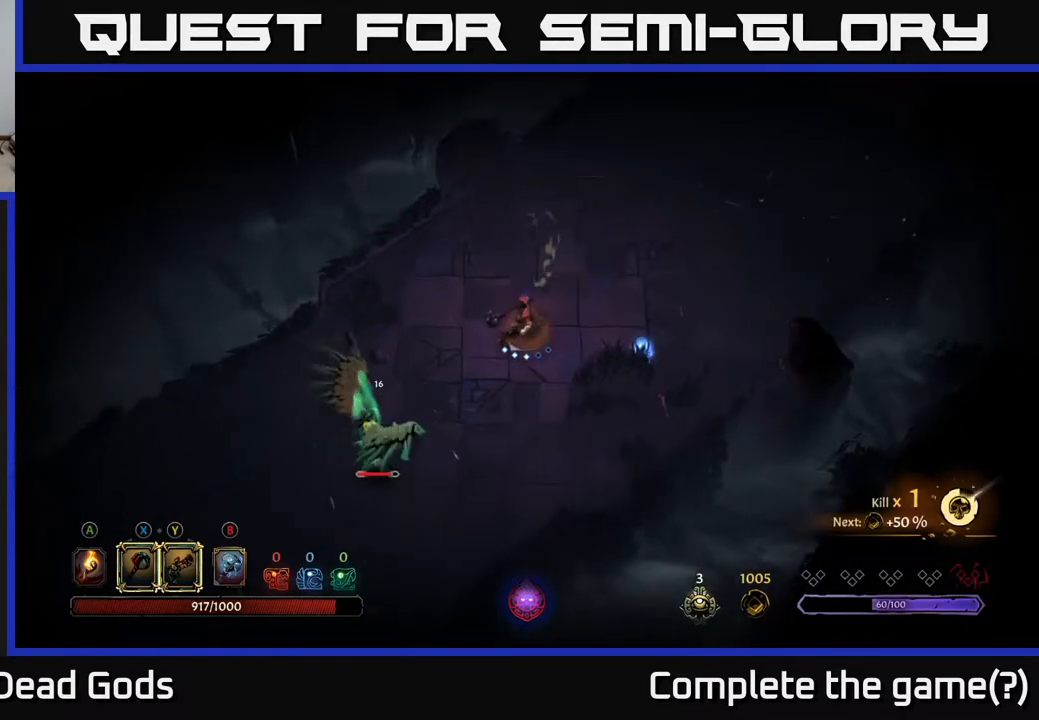
{"buttons": [], "left_stick": "down-left", "right_stick": "center", "events": [[333, "X", "down"], [400, "X", "up"]]}
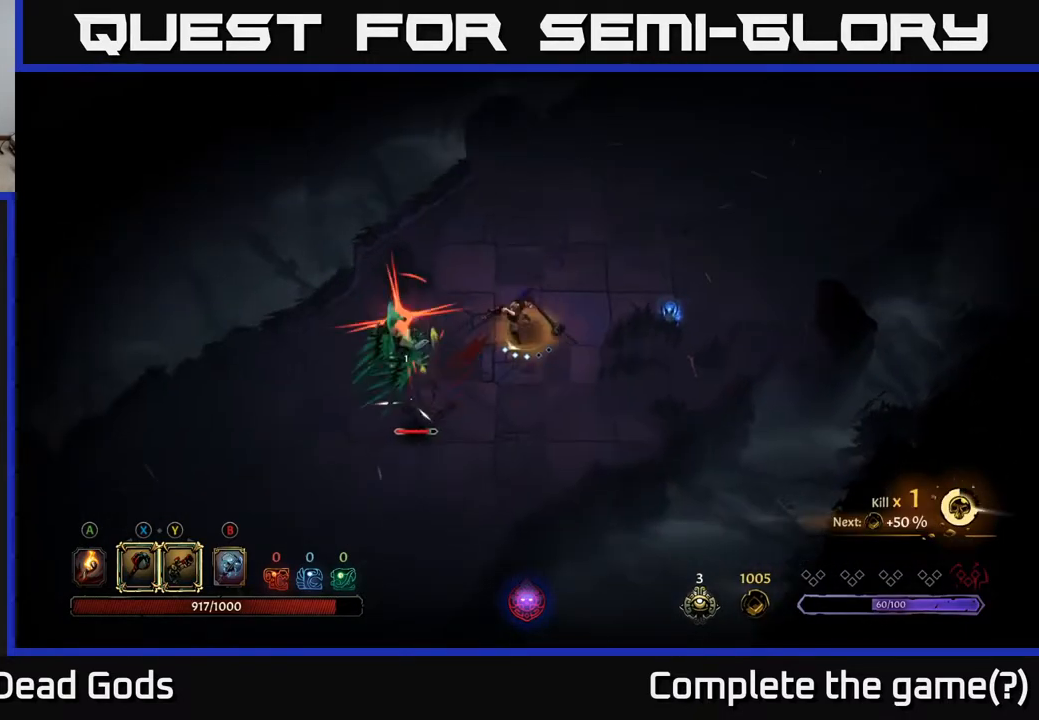
{"buttons": [], "left_stick": "down-left", "right_stick": "center", "events": [[250, "R2", "down"], [433, "R2", "up"]]}
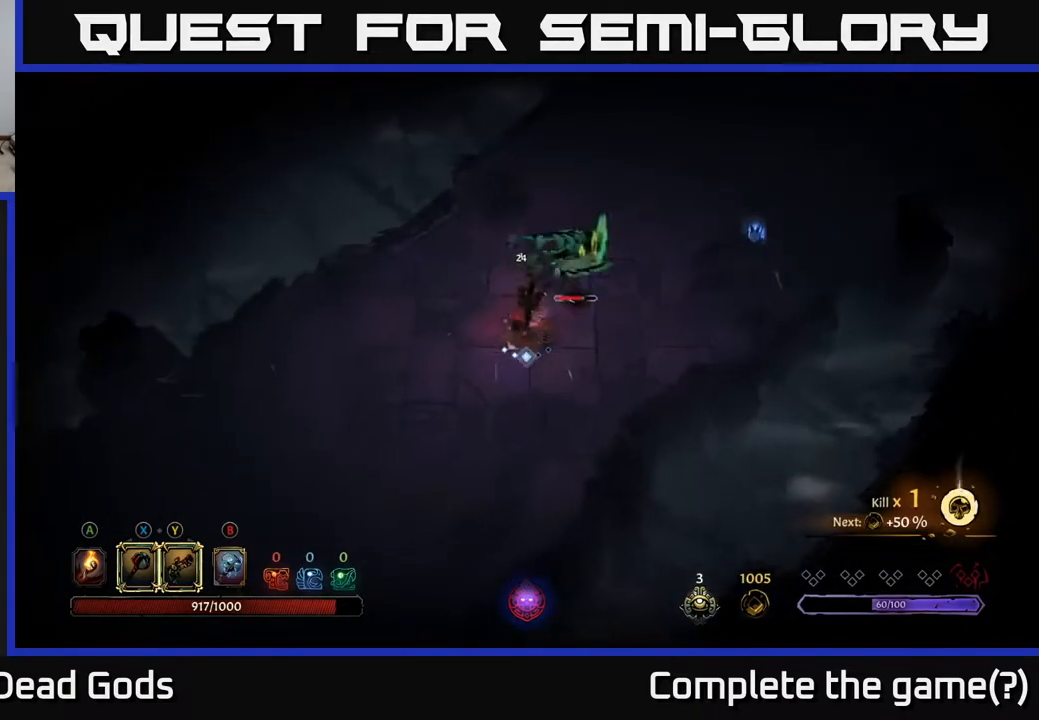
{"buttons": [], "left_stick": "up-right", "right_stick": "center", "events": [[167, "left_stick", "down-right"], [217, "left_stick", "right"], [450, "left_stick", "up-right"]]}
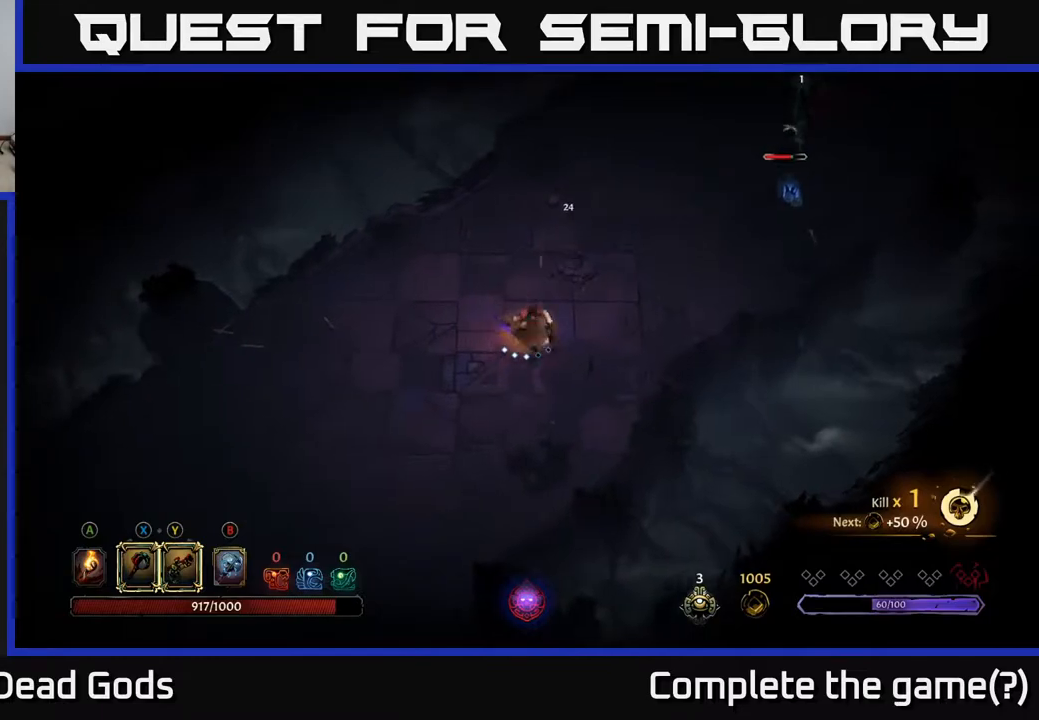
{"buttons": [], "left_stick": "up-right", "right_stick": "center", "events": []}
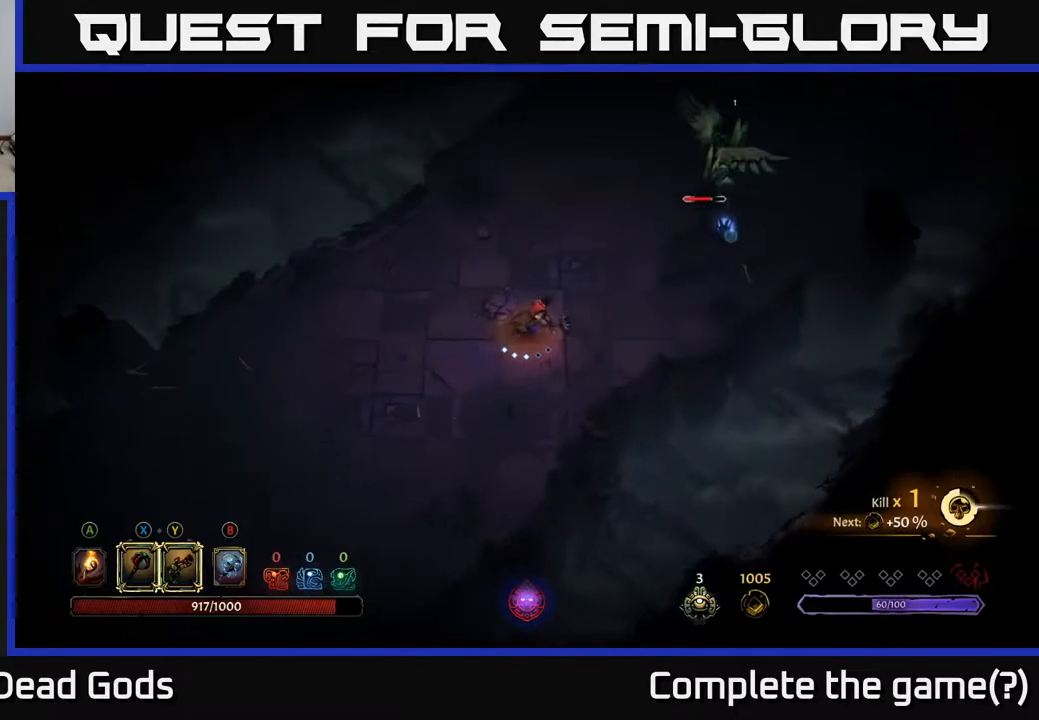
{"buttons": ["Y"], "left_stick": "up-right", "right_stick": "center", "events": [[167, "Y", "down"]]}
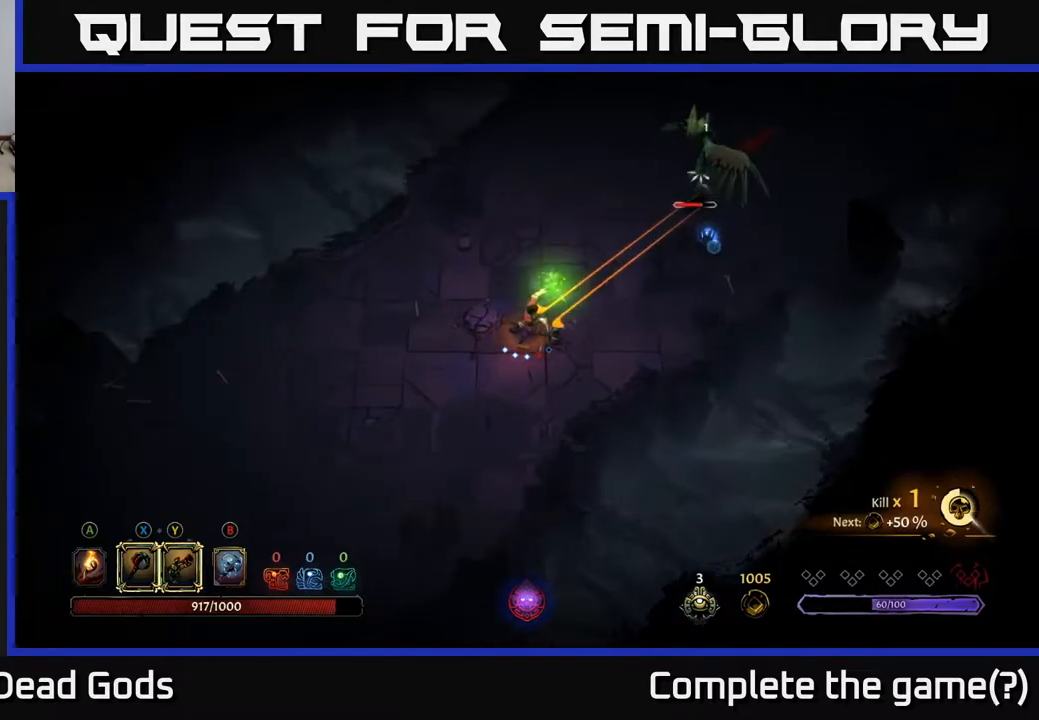
{"buttons": [], "left_stick": "up-right", "right_stick": "center", "events": [[67, "Y", "up"]]}
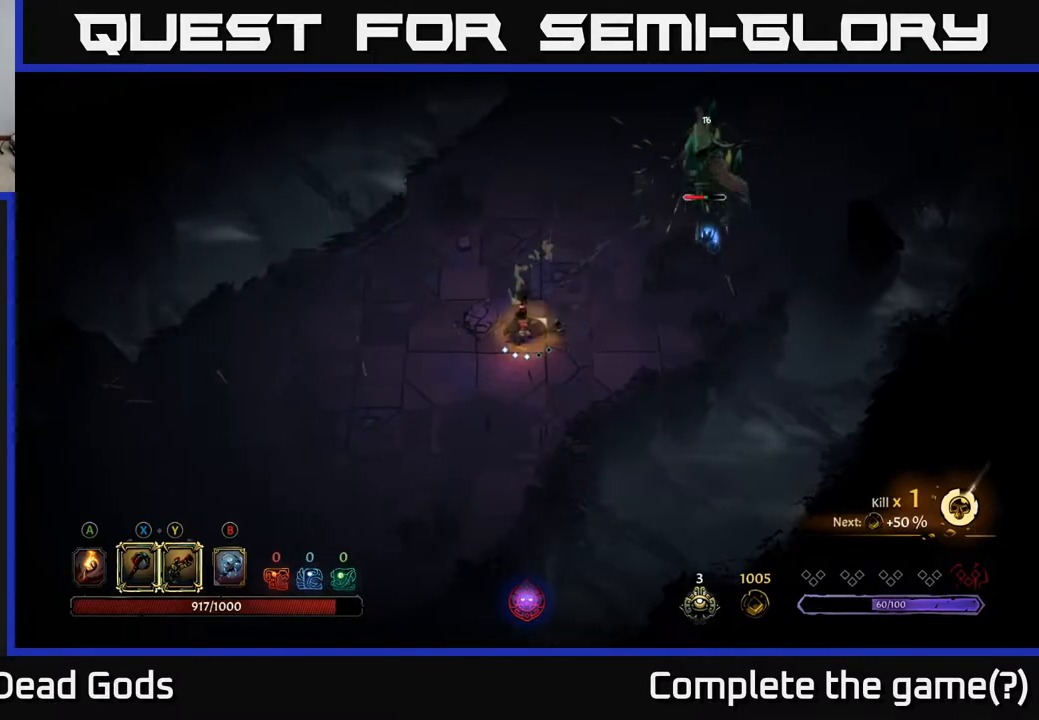
{"buttons": [], "left_stick": "up-right", "right_stick": "center", "events": [[67, "left_stick", "right"], [333, "left_stick", "up-right"]]}